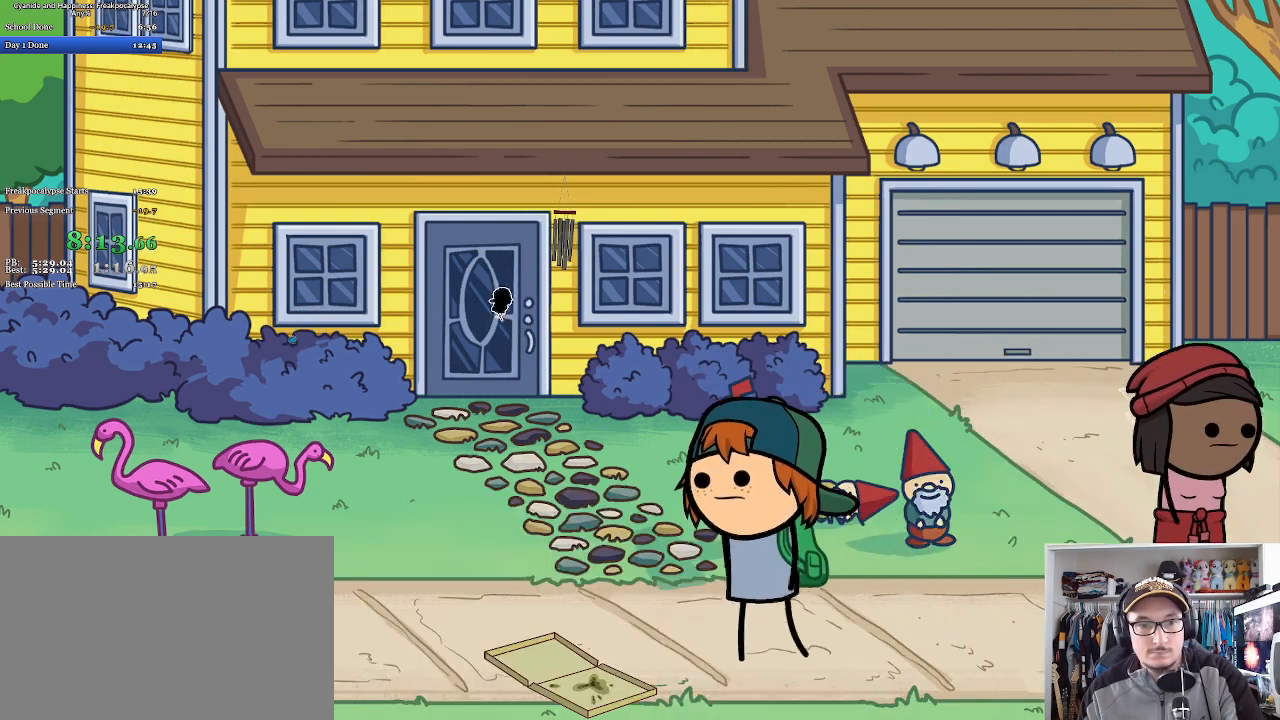
Gameplay with keyboard and mouse; each line is a JSON object with the keys and mouse buttons held at the frame after it. "events" lists presses ("down") and releases ("up") of "a", "c", "ctrl", "d", "e", "f", "q", "r", "s", "shift", "space", "tab", "w", "mouse_left", "mouse_wheel", "mouse_right", "mouse_mb4" and "mouse_mb5" between this image and that frame as [ms after this image, input, new state], when the widget could be followed in between. "mouse_left", "mouse_wheel", "mouse_right", "mouse_mb4", "mouse_mb5" = the "left", "wheel", "right", "mb4", "mb5" buttons of the "mouse" list. No other keys are recorded. "wheel" means that the mouse wheel is clicked or scrolled. Mouse movement is not recorded.
{"keys": ["space"], "mouse": ["left"], "events": [[33, "mouse_left", "up"], [33, "space", "down"], [67, "mouse_left", "down"], [133, "mouse_left", "up"], [167, "space", "up"], [200, "mouse_left", "down"], [200, "space", "down"], [300, "space", "up"], [433, "mouse_left", "up"], [467, "mouse_left", "down"], [467, "space", "down"]]}
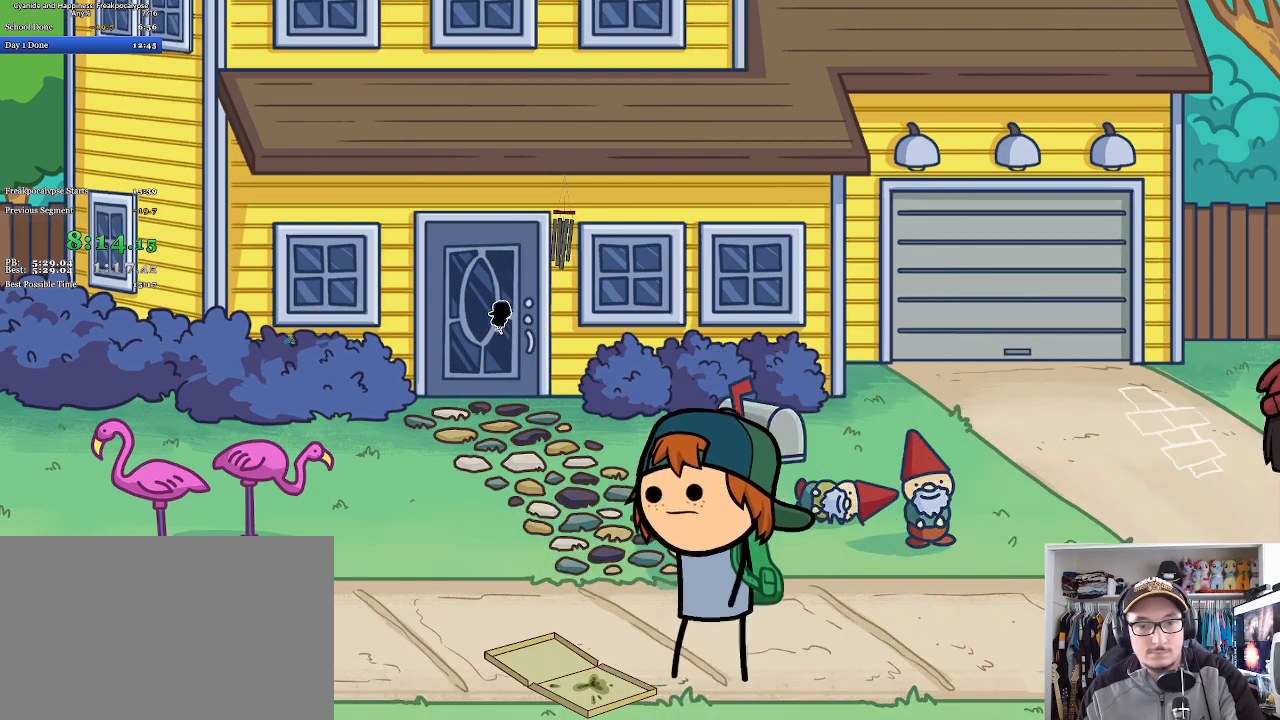
{"keys": [], "mouse": [], "events": [[33, "space", "up"], [67, "mouse_left", "up"], [100, "mouse_left", "down"], [133, "space", "down"], [167, "mouse_left", "up"], [200, "space", "up"]]}
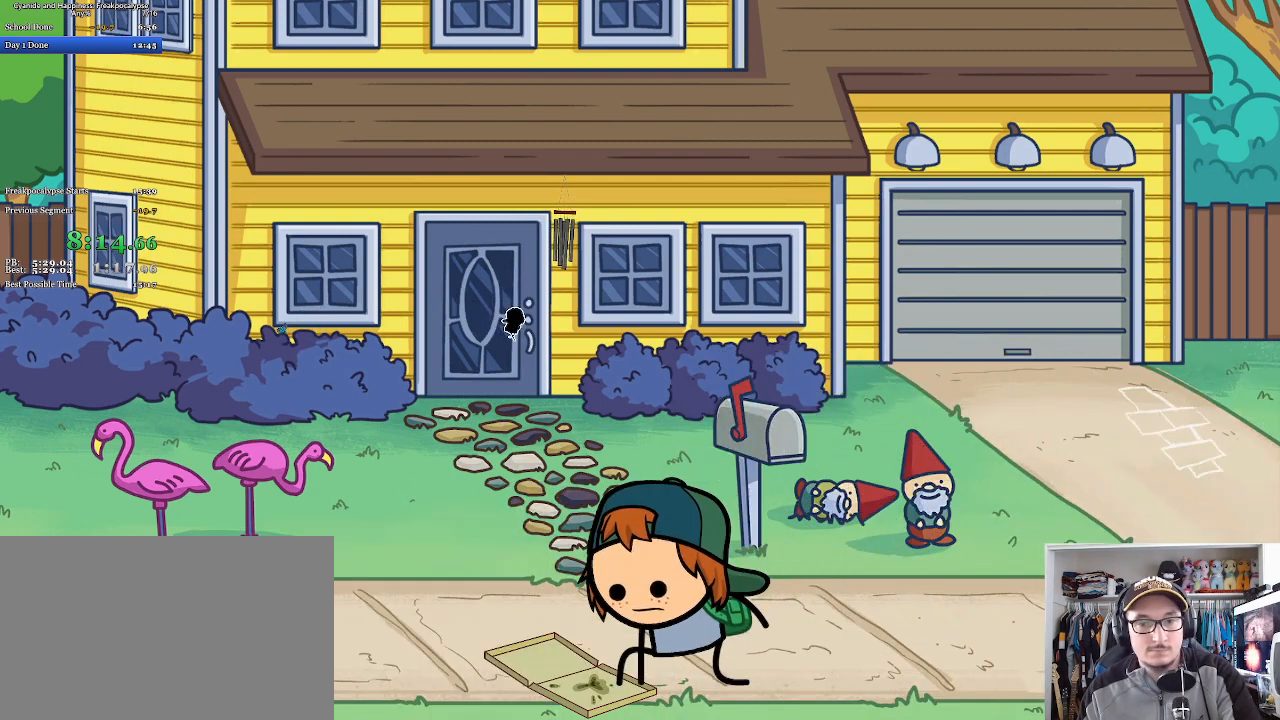
{"keys": [], "mouse": [], "events": []}
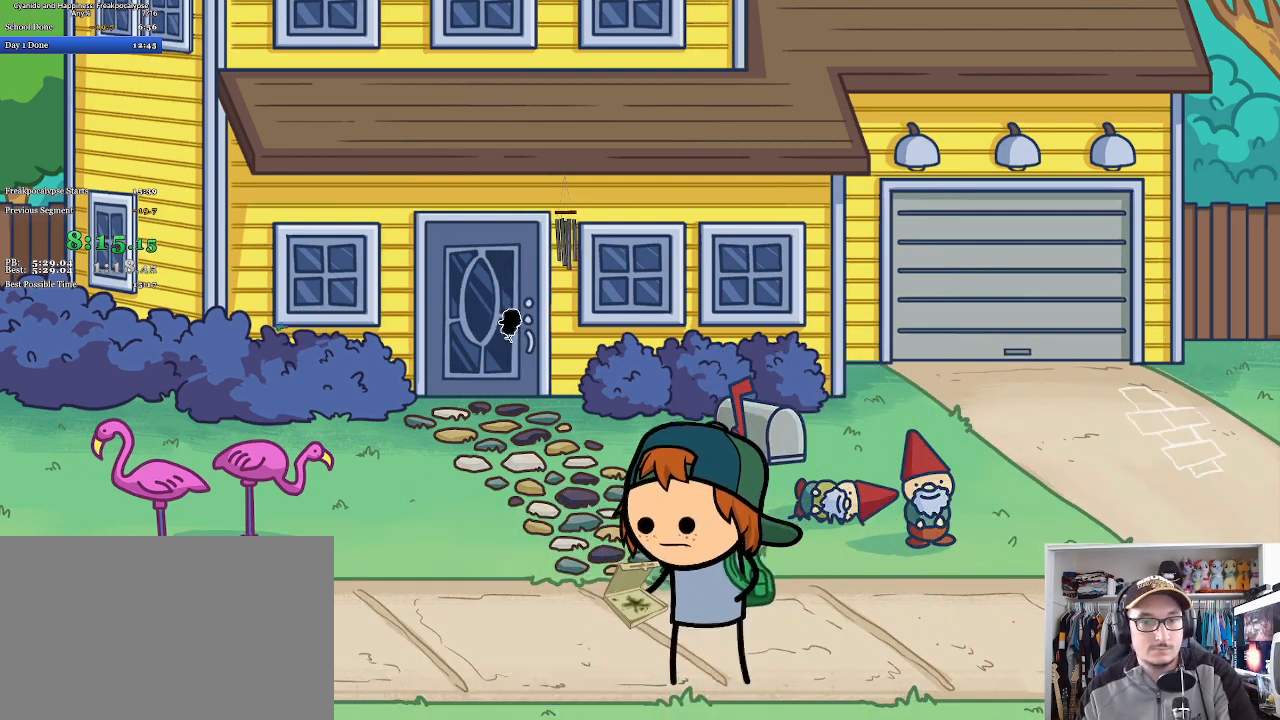
{"keys": ["space"], "mouse": ["left"], "events": [[167, "mouse_left", "down"], [200, "space", "down"], [233, "mouse_left", "up"], [267, "space", "up"], [300, "mouse_left", "down"], [333, "space", "down"], [400, "mouse_left", "up"], [400, "space", "up"], [467, "mouse_left", "down"], [467, "space", "down"]]}
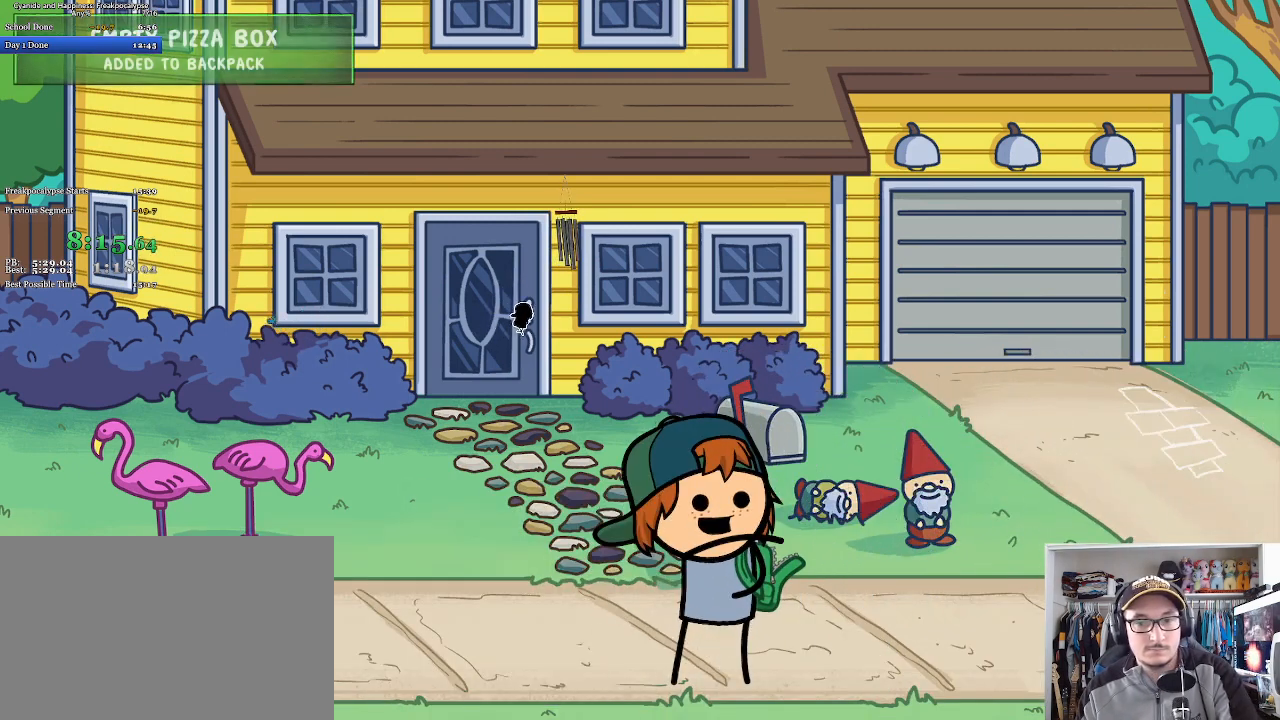
{"keys": [], "mouse": ["left"], "events": [[33, "mouse_left", "up"], [33, "space", "up"], [100, "mouse_left", "down"], [100, "space", "down"], [167, "mouse_left", "up"], [167, "space", "up"], [233, "mouse_left", "down"], [233, "space", "down"], [300, "mouse_left", "up"], [300, "space", "up"], [333, "mouse_left", "down"], [400, "space", "down"], [433, "mouse_left", "up"], [467, "space", "up"], [500, "mouse_left", "down"]]}
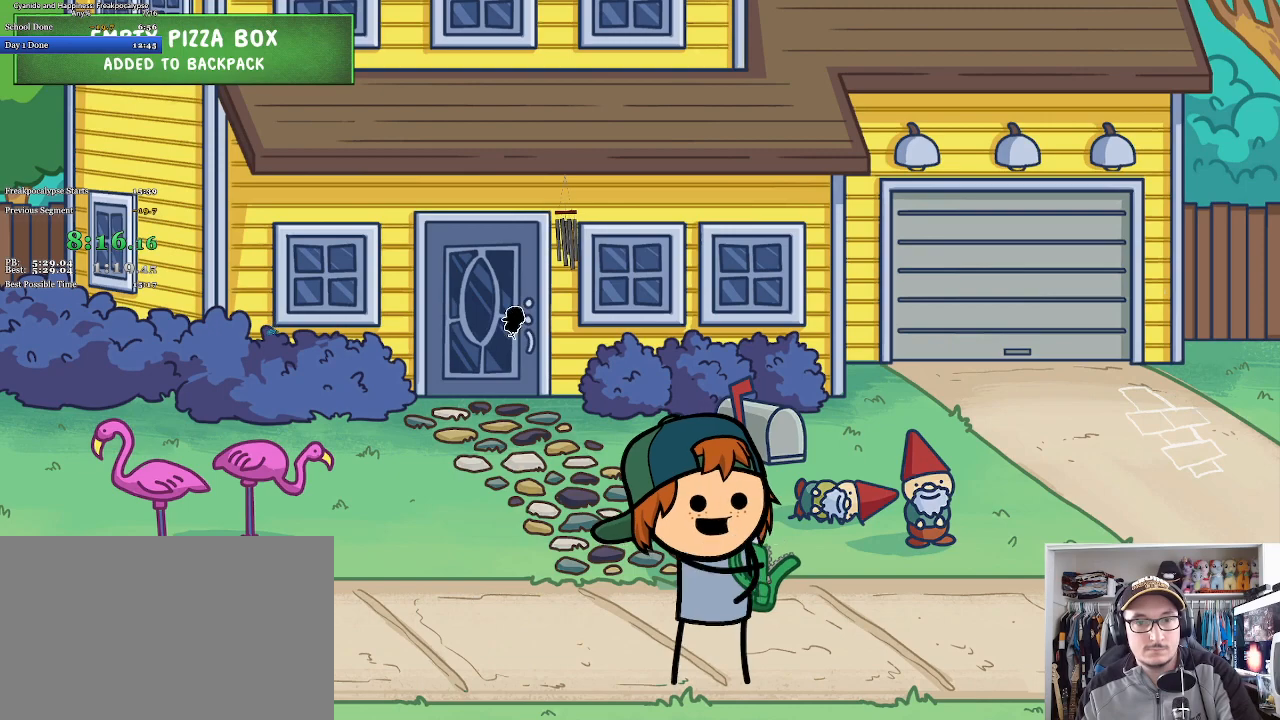
{"keys": [], "mouse": [], "events": [[33, "space", "down"], [67, "mouse_left", "up"], [100, "space", "up"], [133, "mouse_left", "down"], [167, "space", "down"], [233, "mouse_left", "up"], [233, "space", "up"], [267, "mouse_left", "down"], [300, "space", "down"], [367, "mouse_left", "up"], [367, "space", "up"], [433, "mouse_left", "down"], [433, "space", "down"], [467, "space", "up"], [500, "mouse_left", "up"]]}
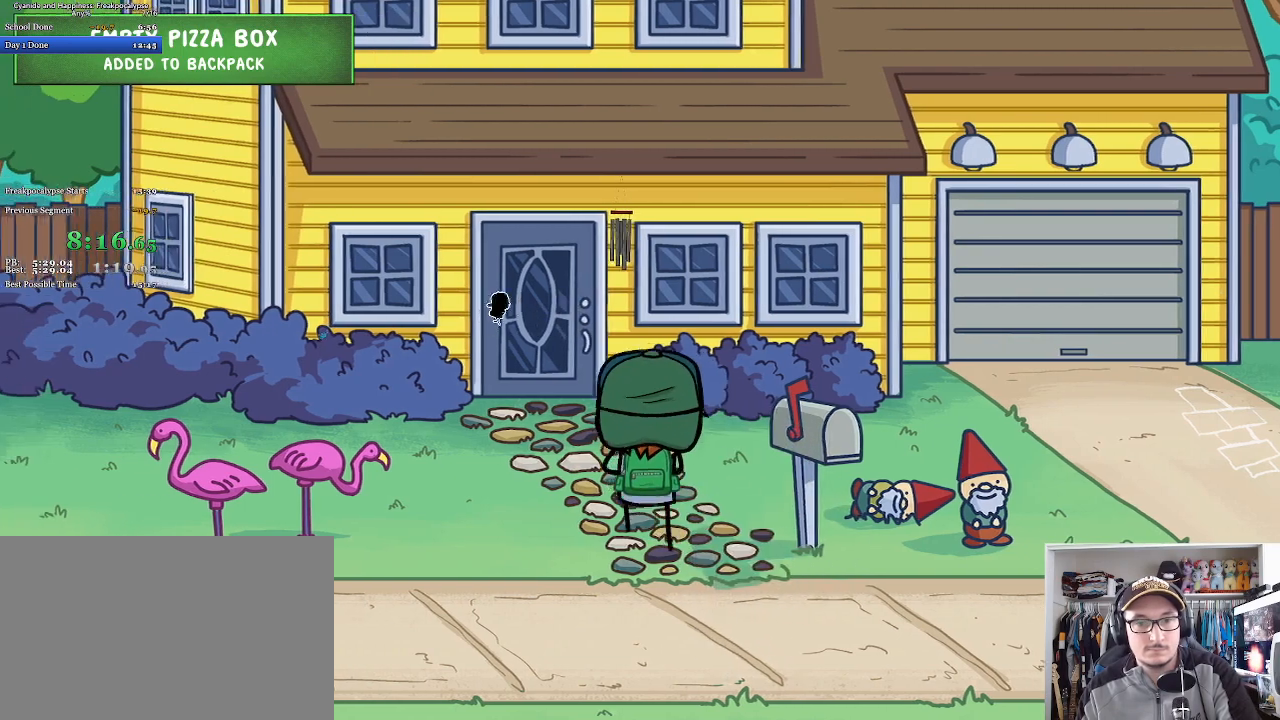
{"keys": [], "mouse": [], "events": [[67, "mouse_left", "down"], [67, "space", "down"], [167, "mouse_left", "up"], [167, "space", "up"], [233, "mouse_left", "down"], [267, "space", "down"], [300, "mouse_left", "up"], [300, "space", "up"]]}
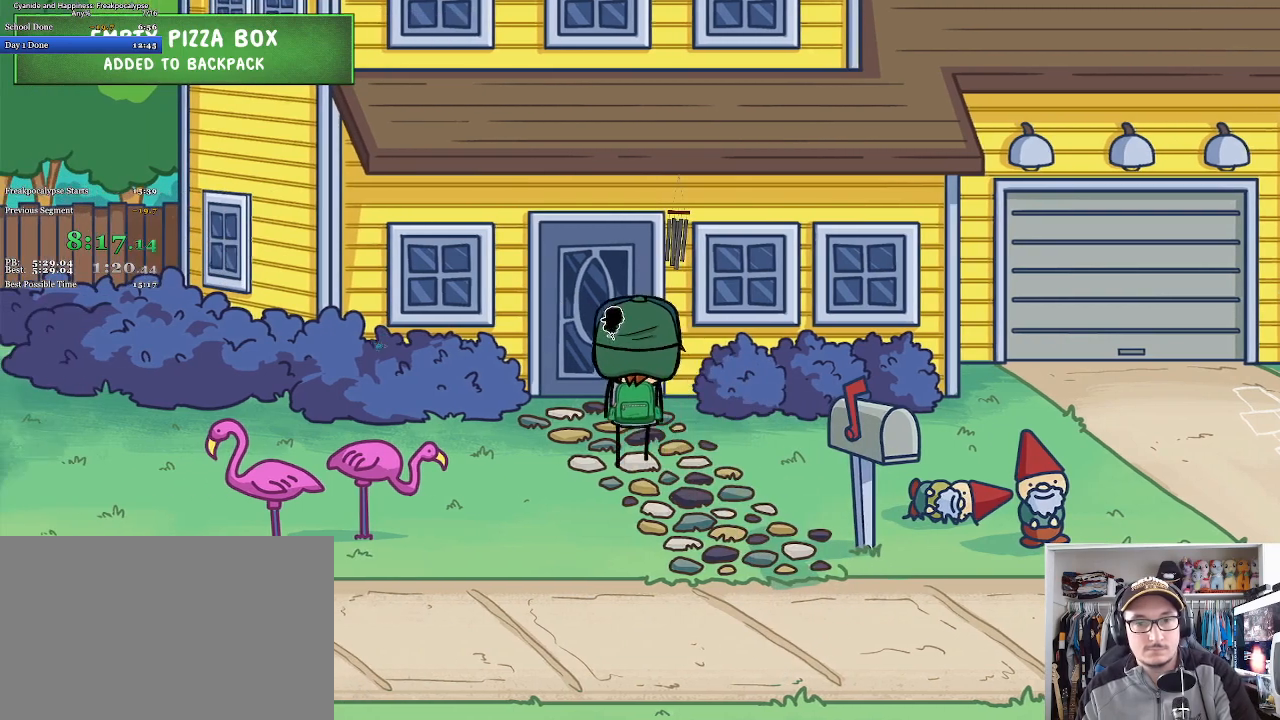
{"keys": [], "mouse": [], "events": []}
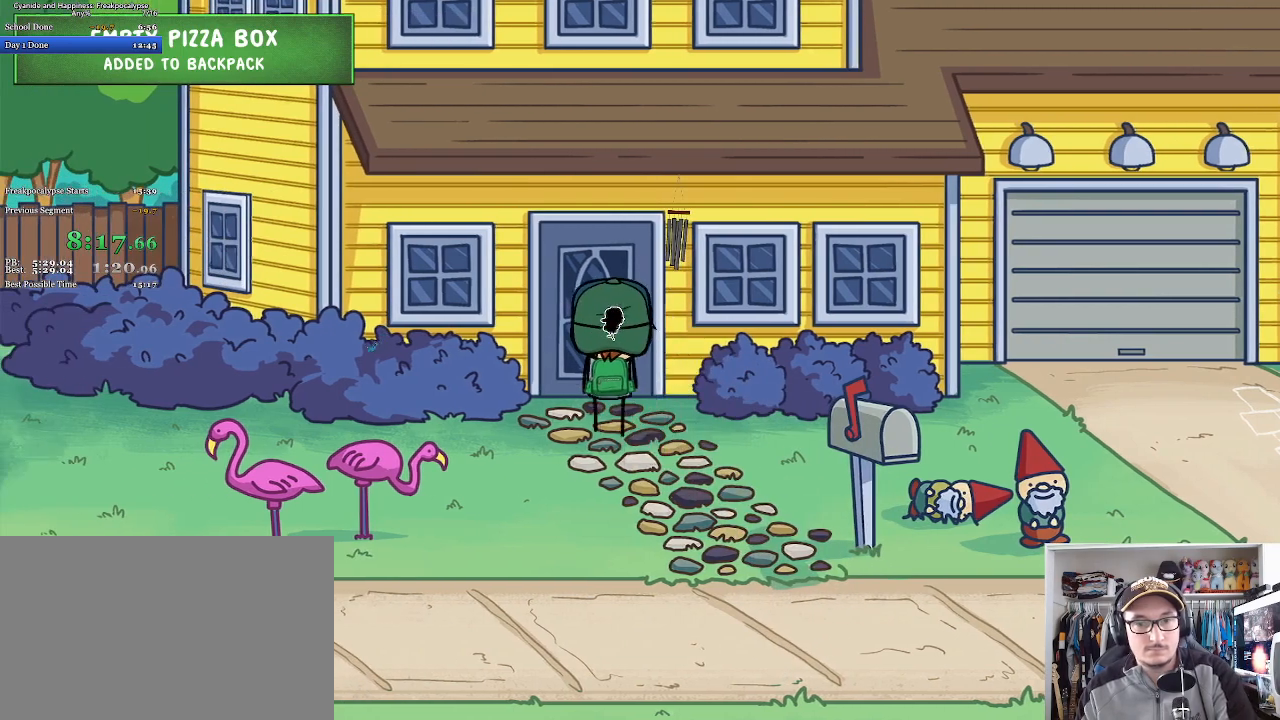
{"keys": [], "mouse": [], "events": []}
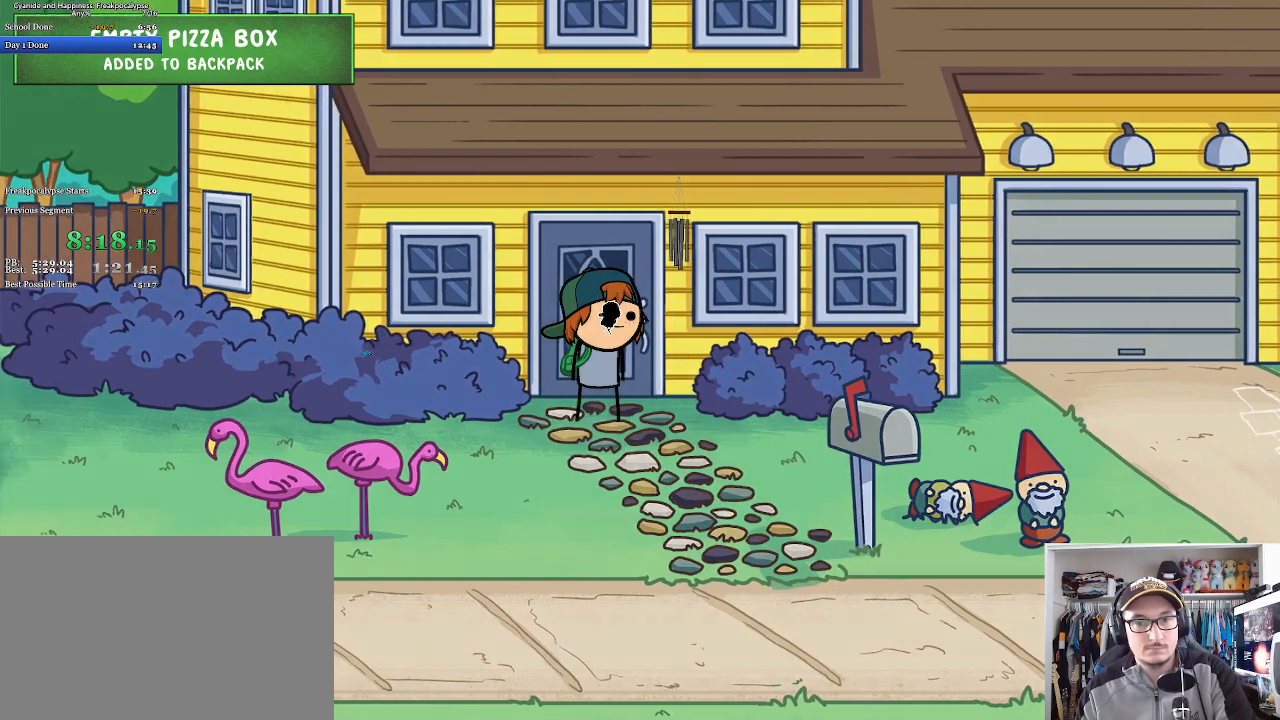
{"keys": [], "mouse": [], "events": []}
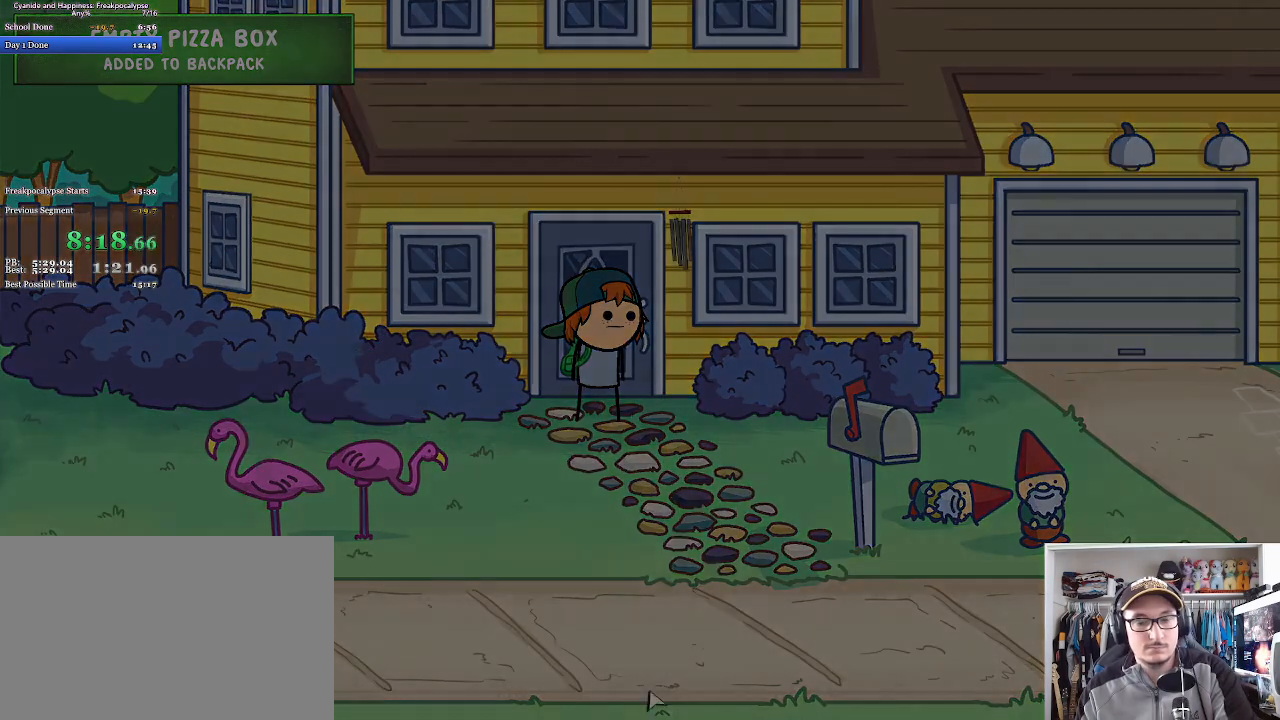
{"keys": [], "mouse": [], "events": []}
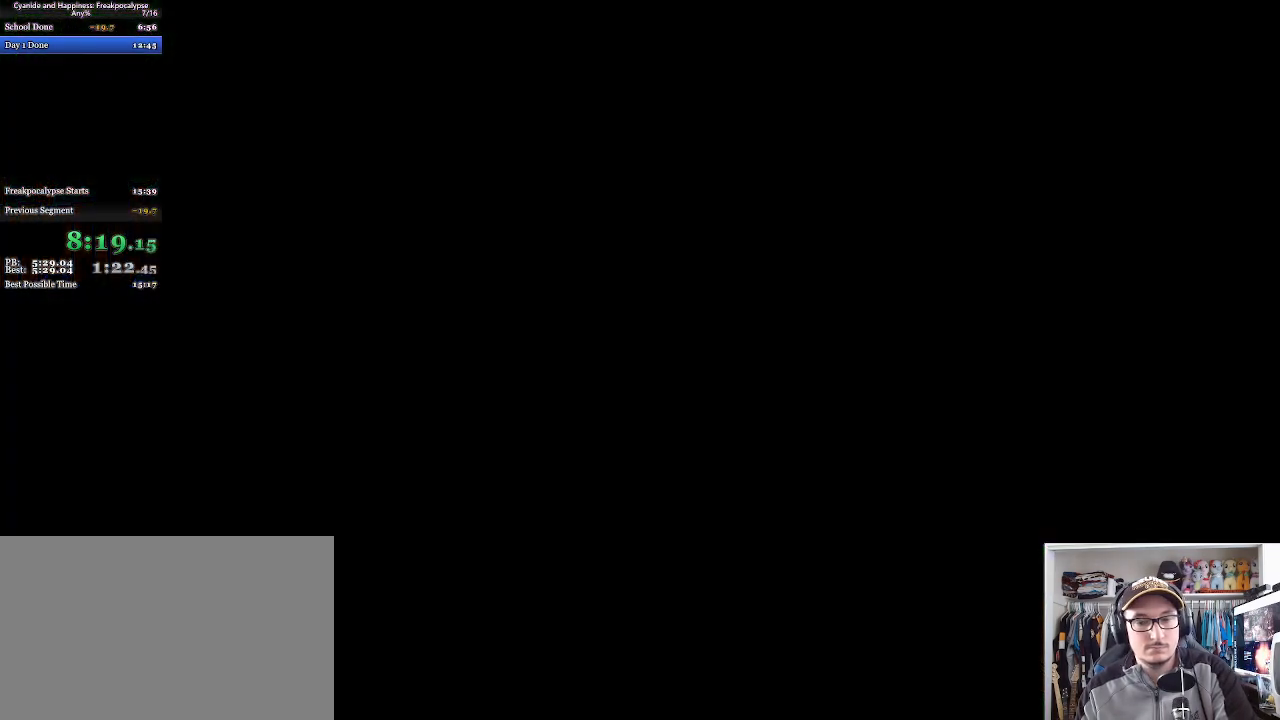
{"keys": [], "mouse": [], "events": []}
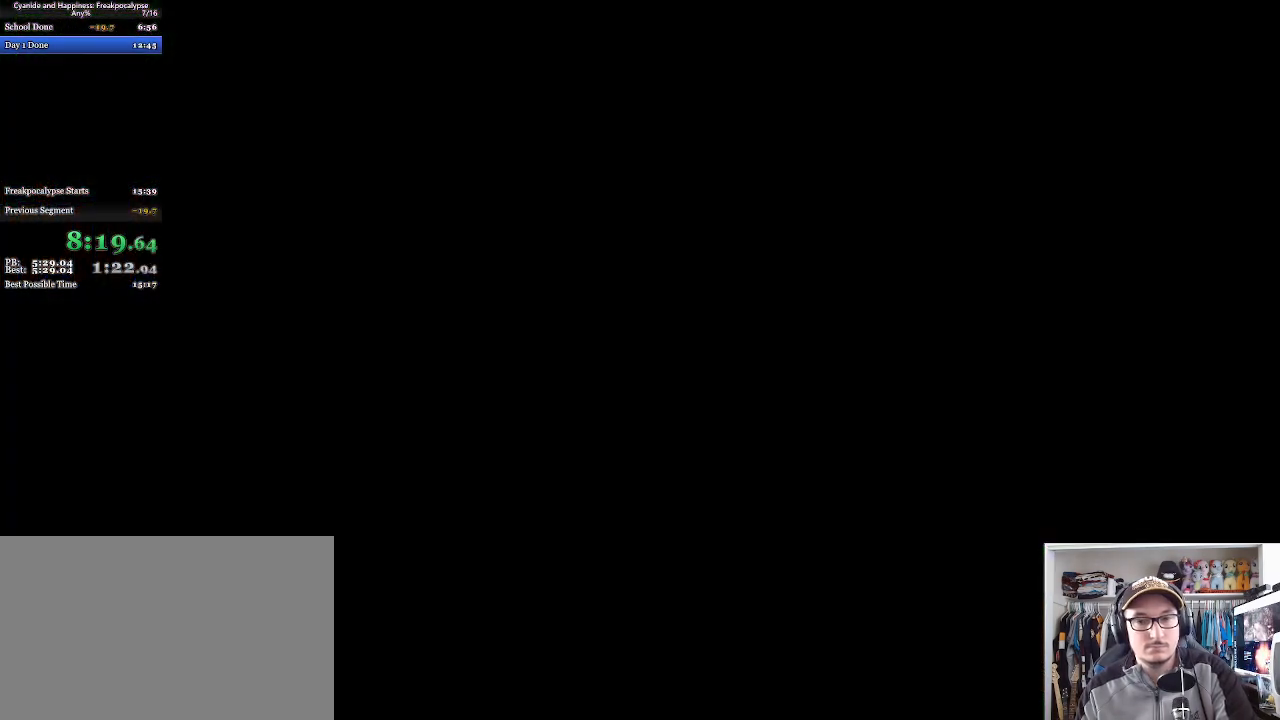
{"keys": [], "mouse": [], "events": []}
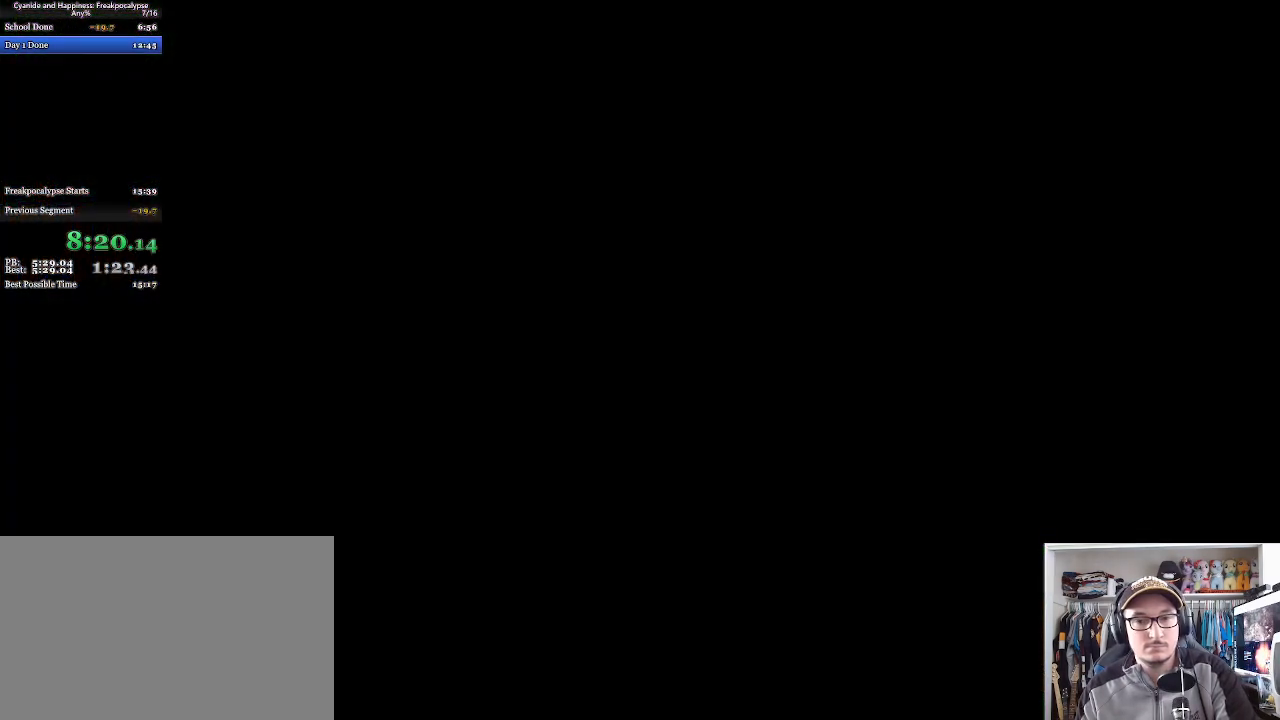
{"keys": ["space"], "mouse": ["left"], "events": [[167, "mouse_left", "down"], [167, "space", "down"], [233, "mouse_left", "up"], [267, "space", "up"], [300, "mouse_left", "down"], [333, "space", "down"], [367, "mouse_left", "up"], [400, "space", "up"], [467, "mouse_left", "down"], [467, "space", "down"]]}
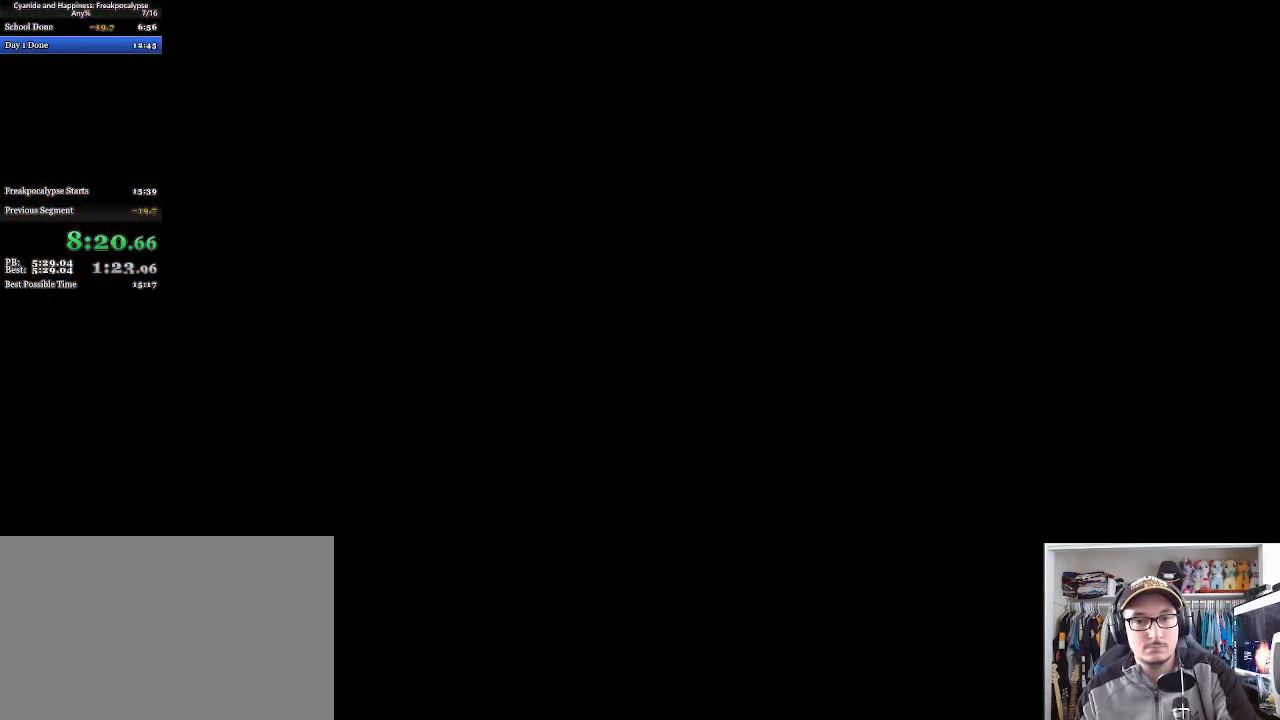
{"keys": [], "mouse": [], "events": [[33, "mouse_left", "up"], [33, "space", "up"], [133, "mouse_left", "down"], [133, "space", "down"], [200, "mouse_left", "up"], [200, "space", "up"], [267, "mouse_left", "down"], [267, "space", "down"], [333, "space", "up"], [367, "mouse_left", "up"], [400, "space", "down"], [433, "mouse_left", "down"], [500, "mouse_left", "up"], [500, "space", "up"]]}
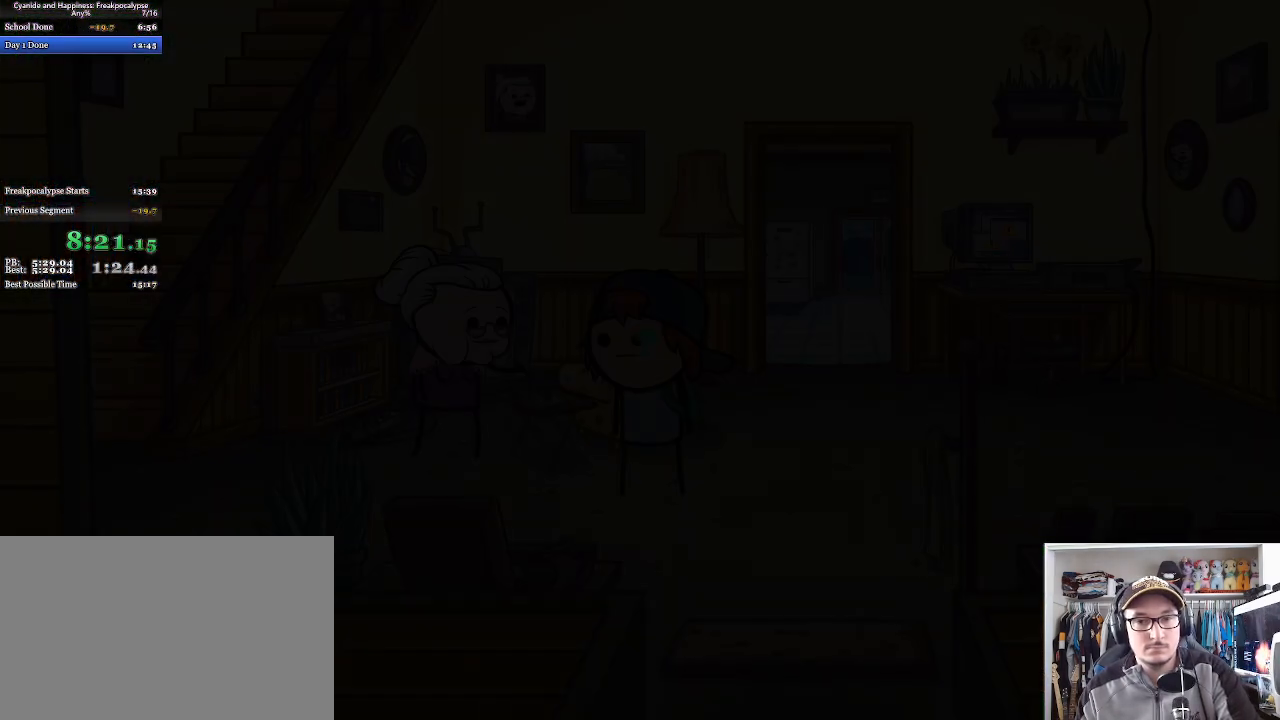
{"keys": ["space"], "mouse": [], "events": [[67, "space", "down"], [100, "mouse_left", "down"], [133, "space", "up"], [167, "mouse_left", "up"], [200, "space", "down"], [233, "mouse_left", "down"], [267, "space", "up"], [333, "mouse_left", "up"], [367, "space", "down"], [400, "mouse_left", "down"], [433, "space", "up"], [467, "mouse_left", "up"], [500, "space", "down"]]}
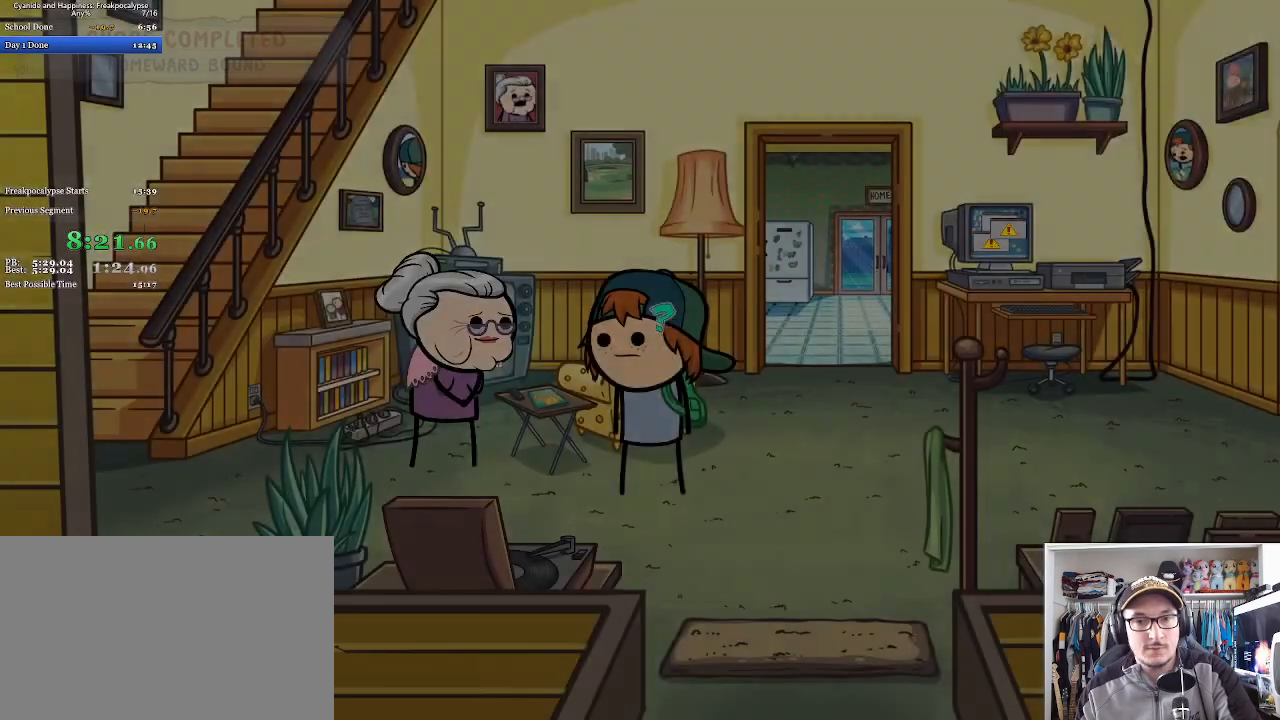
{"keys": [], "mouse": [], "events": [[33, "mouse_left", "down"], [67, "space", "up"], [133, "mouse_left", "up"], [133, "space", "down"], [200, "mouse_left", "down"], [200, "space", "up"], [300, "mouse_left", "up"], [300, "space", "down"], [333, "mouse_left", "down"], [367, "space", "up"], [433, "mouse_left", "up"], [433, "space", "down"], [500, "space", "up"]]}
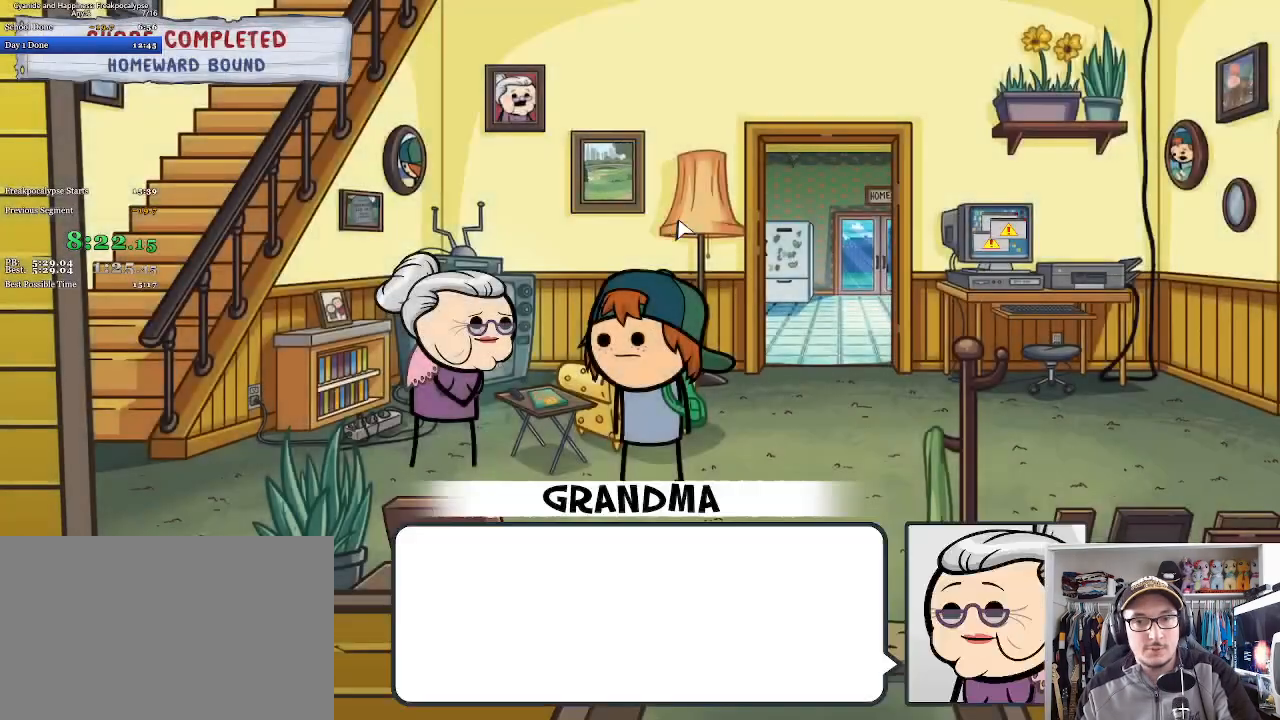
{"keys": ["space"], "mouse": ["left"], "events": [[33, "mouse_left", "down"], [100, "mouse_left", "up"], [100, "space", "down"], [133, "space", "up"], [167, "mouse_left", "down"], [233, "mouse_left", "up"], [233, "space", "down"], [300, "mouse_left", "down"], [300, "space", "up"], [367, "space", "down"], [400, "mouse_left", "up"], [433, "space", "up"], [467, "mouse_left", "down"], [500, "space", "down"]]}
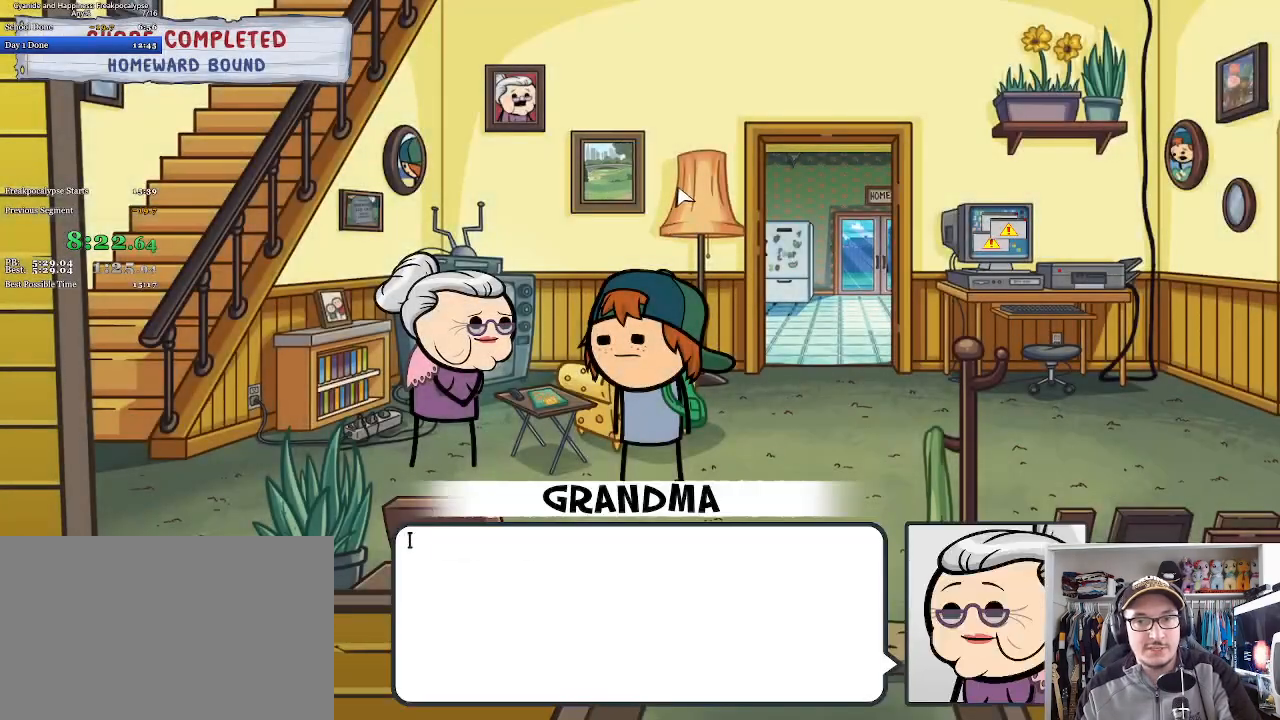
{"keys": [], "mouse": [], "events": [[33, "mouse_left", "up"], [67, "space", "up"], [100, "mouse_left", "down"], [167, "space", "down"], [200, "mouse_left", "up"], [233, "space", "up"], [267, "mouse_left", "down"], [300, "space", "down"], [333, "mouse_left", "up"], [367, "space", "up"], [433, "mouse_left", "down"], [433, "space", "down"], [500, "mouse_left", "up"], [500, "space", "up"]]}
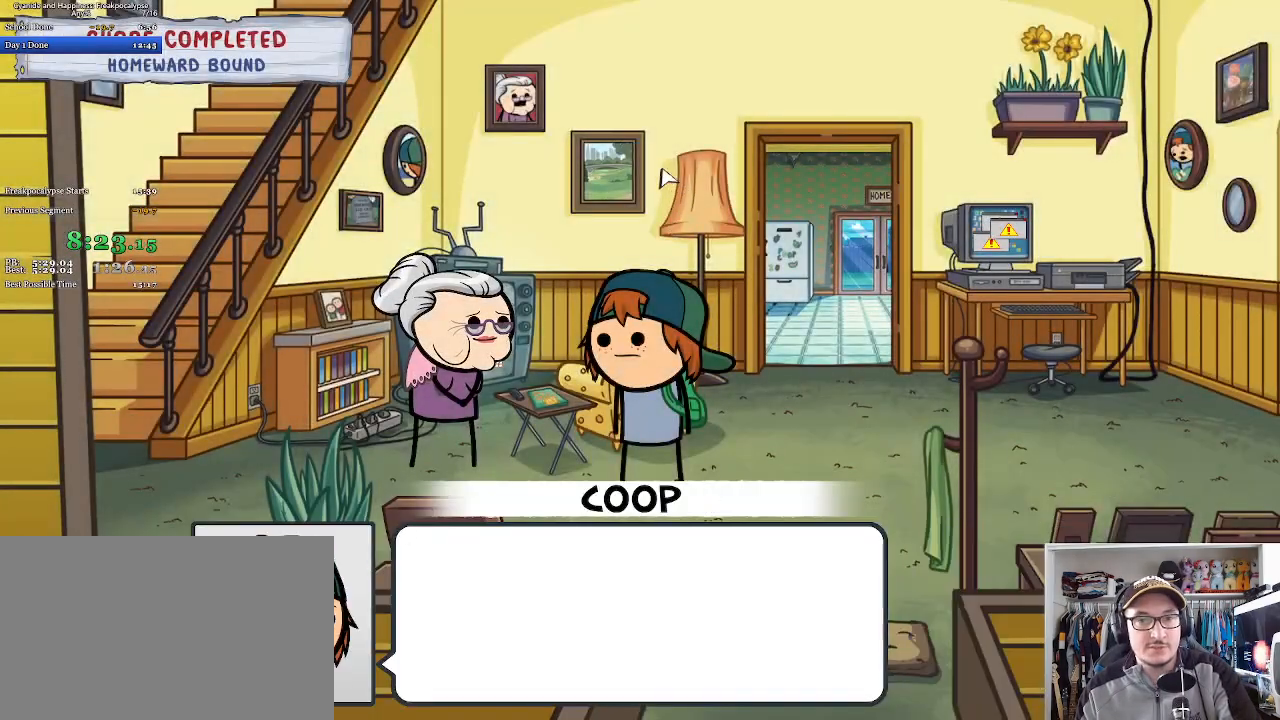
{"keys": ["space"], "mouse": [], "events": [[67, "mouse_left", "down"], [67, "space", "down"], [133, "mouse_left", "up"], [133, "space", "up"], [200, "mouse_left", "down"], [233, "space", "down"], [300, "mouse_left", "up"], [300, "space", "up"], [367, "mouse_left", "down"], [367, "space", "down"], [433, "mouse_left", "up"], [467, "space", "up"], [500, "space", "down"]]}
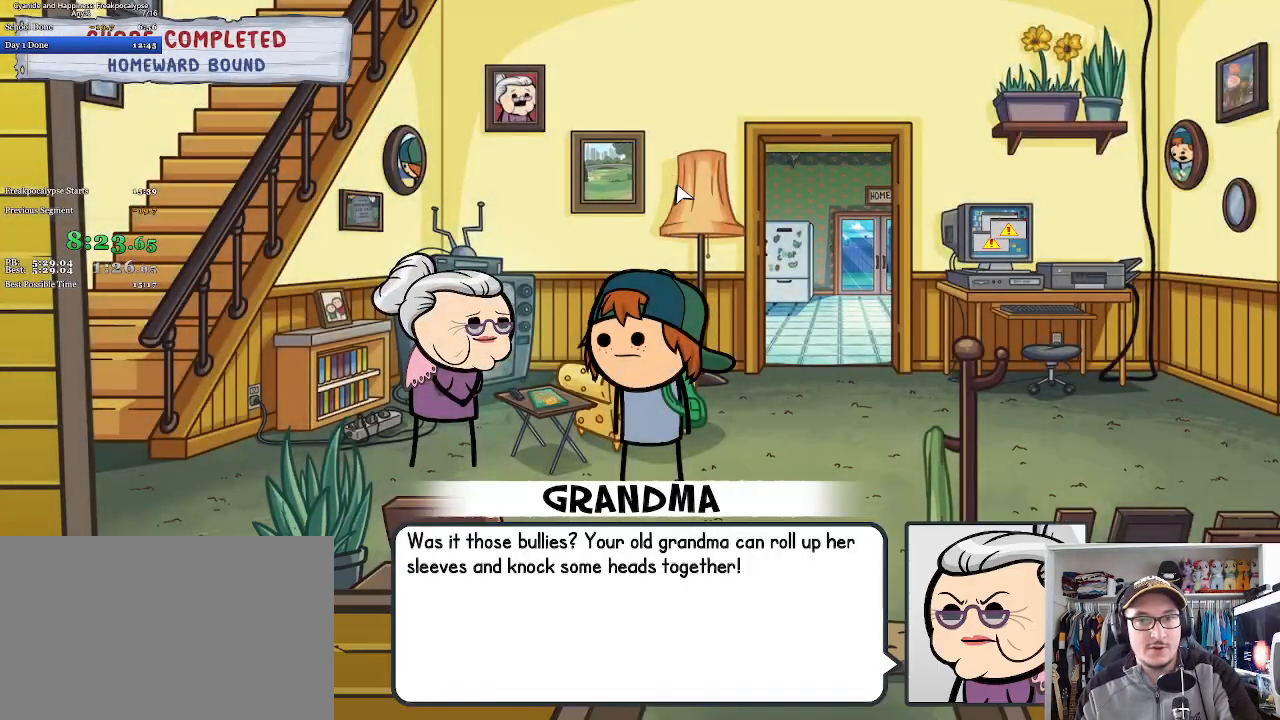
{"keys": [], "mouse": ["left"], "events": [[33, "mouse_left", "down"], [67, "space", "up"], [100, "mouse_left", "up"], [133, "space", "down"], [200, "mouse_left", "down"], [233, "mouse_left", "up"], [233, "space", "up"], [267, "space", "down"], [333, "mouse_left", "down"], [367, "space", "up"], [400, "mouse_left", "up"], [433, "space", "down"], [467, "mouse_left", "down"], [500, "space", "up"]]}
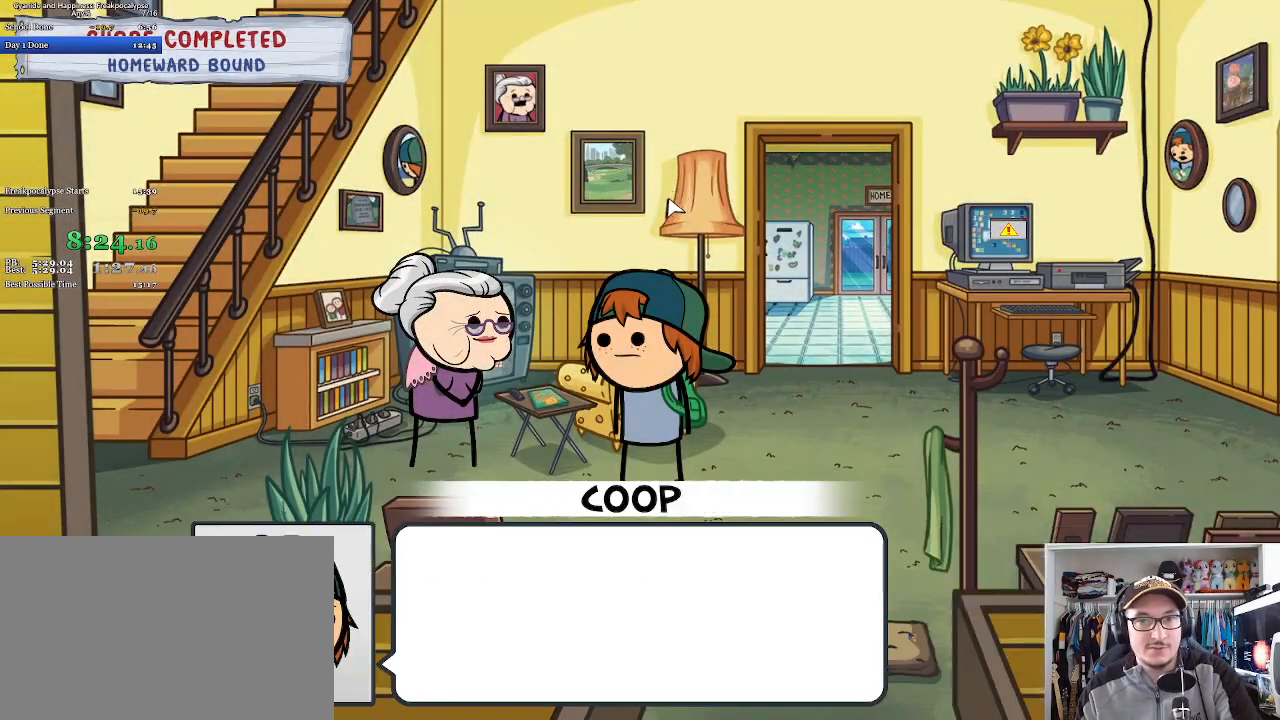
{"keys": ["space"], "mouse": [], "events": [[33, "mouse_left", "up"], [67, "space", "down"], [133, "mouse_left", "down"], [167, "space", "up"], [200, "mouse_left", "up"], [233, "space", "down"], [267, "mouse_left", "down"], [300, "space", "up"], [367, "mouse_left", "up"], [367, "space", "down"], [433, "mouse_left", "down"], [433, "space", "up"], [500, "mouse_left", "up"], [500, "space", "down"]]}
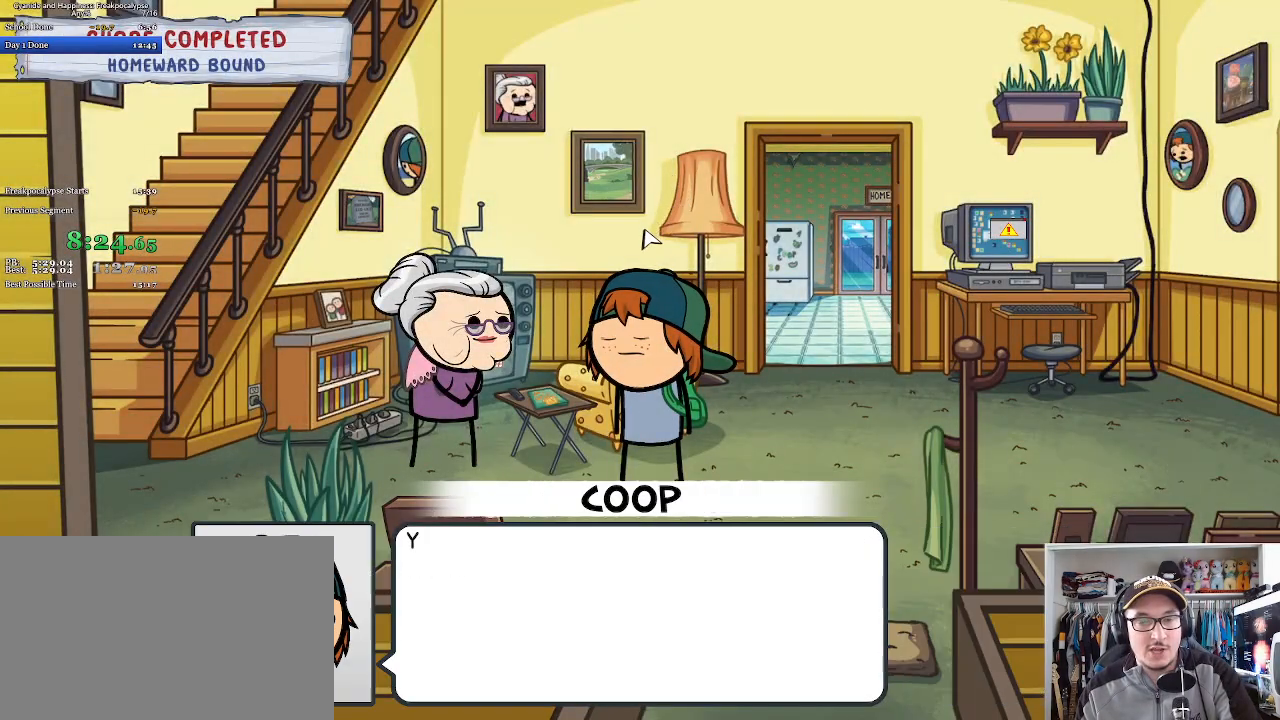
{"keys": [], "mouse": [], "events": [[67, "mouse_left", "down"], [67, "space", "up"], [133, "space", "down"], [167, "mouse_left", "up"], [200, "space", "up"], [233, "mouse_left", "down"], [300, "mouse_left", "up"], [300, "space", "down"], [367, "space", "up"], [400, "mouse_left", "down"], [433, "space", "down"], [467, "mouse_left", "up"], [500, "space", "up"]]}
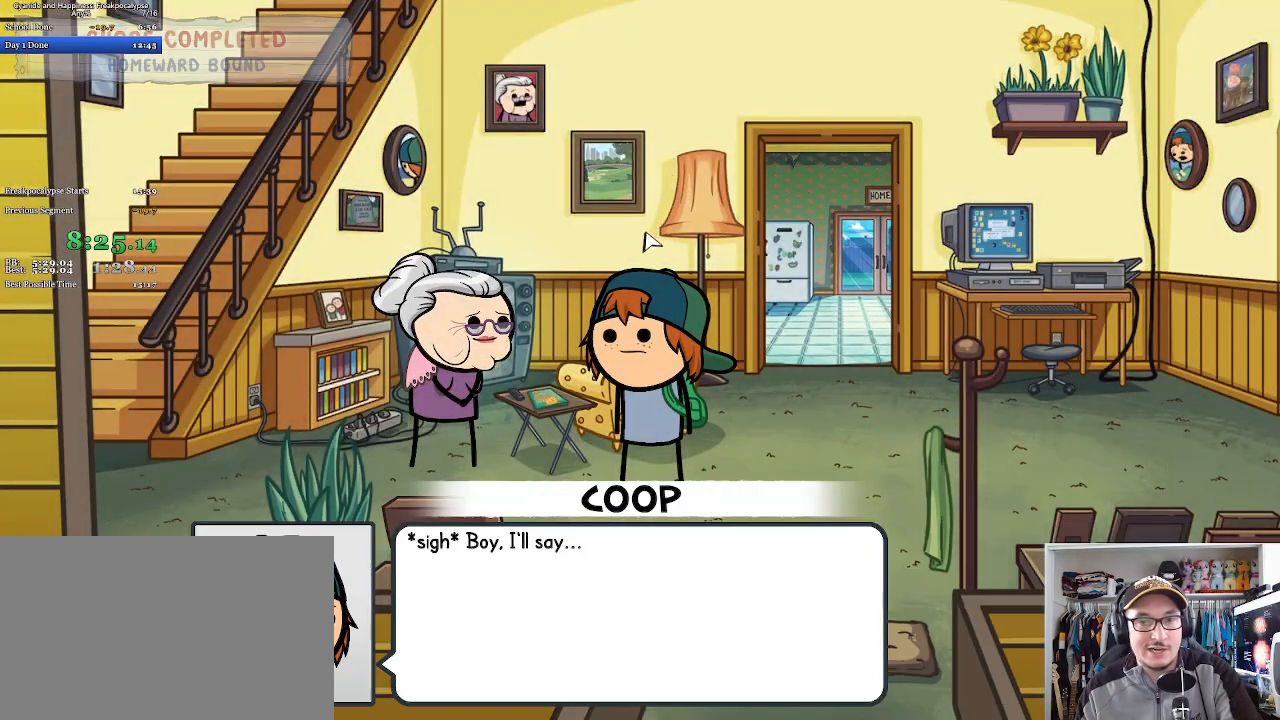
{"keys": ["space"], "mouse": ["left"], "events": [[33, "mouse_left", "down"], [67, "space", "down"], [100, "mouse_left", "up"], [133, "space", "up"], [167, "mouse_left", "down"], [200, "space", "down"], [267, "mouse_left", "up"], [267, "space", "up"], [333, "mouse_left", "down"], [333, "space", "down"], [400, "mouse_left", "up"], [433, "space", "up"], [467, "mouse_left", "down"], [500, "space", "down"]]}
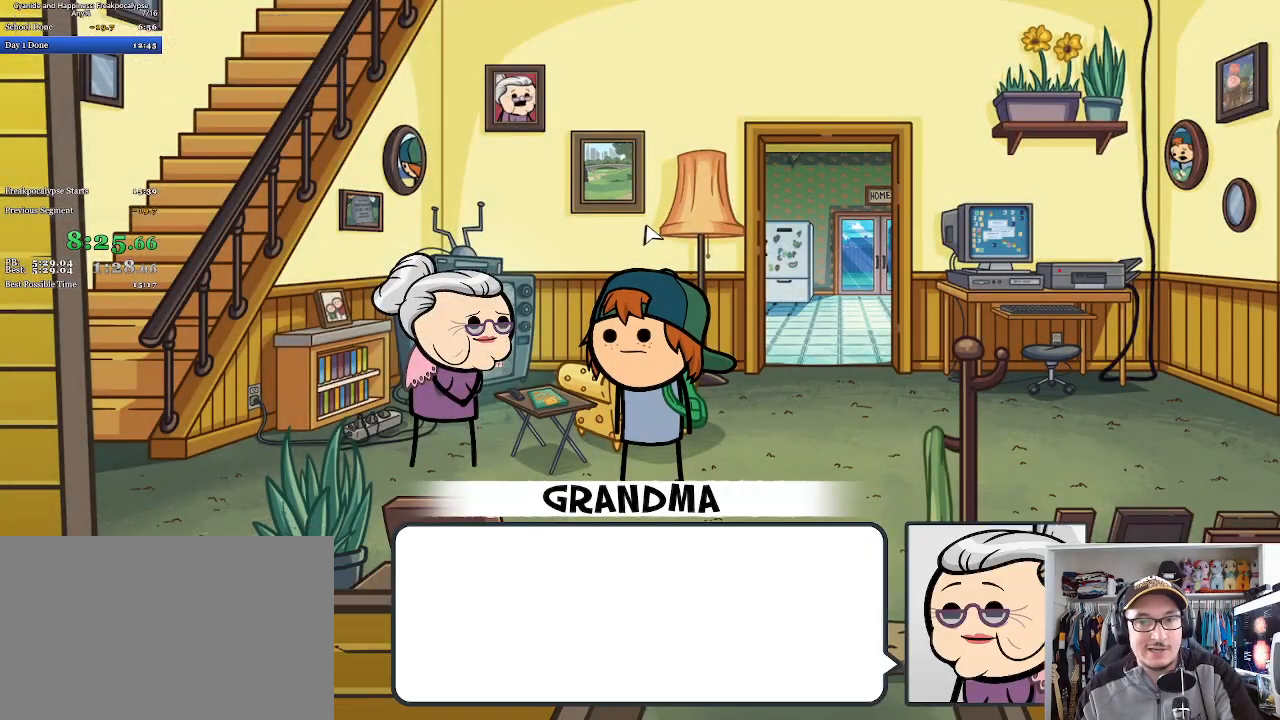
{"keys": [], "mouse": [], "events": [[67, "mouse_left", "up"], [67, "space", "up"], [133, "mouse_left", "down"], [133, "space", "down"], [200, "mouse_left", "up"], [200, "space", "up"], [267, "mouse_left", "down"], [300, "space", "down"], [333, "mouse_left", "up"], [367, "space", "up"], [400, "mouse_left", "down"], [433, "space", "down"], [500, "mouse_left", "up"], [500, "space", "up"]]}
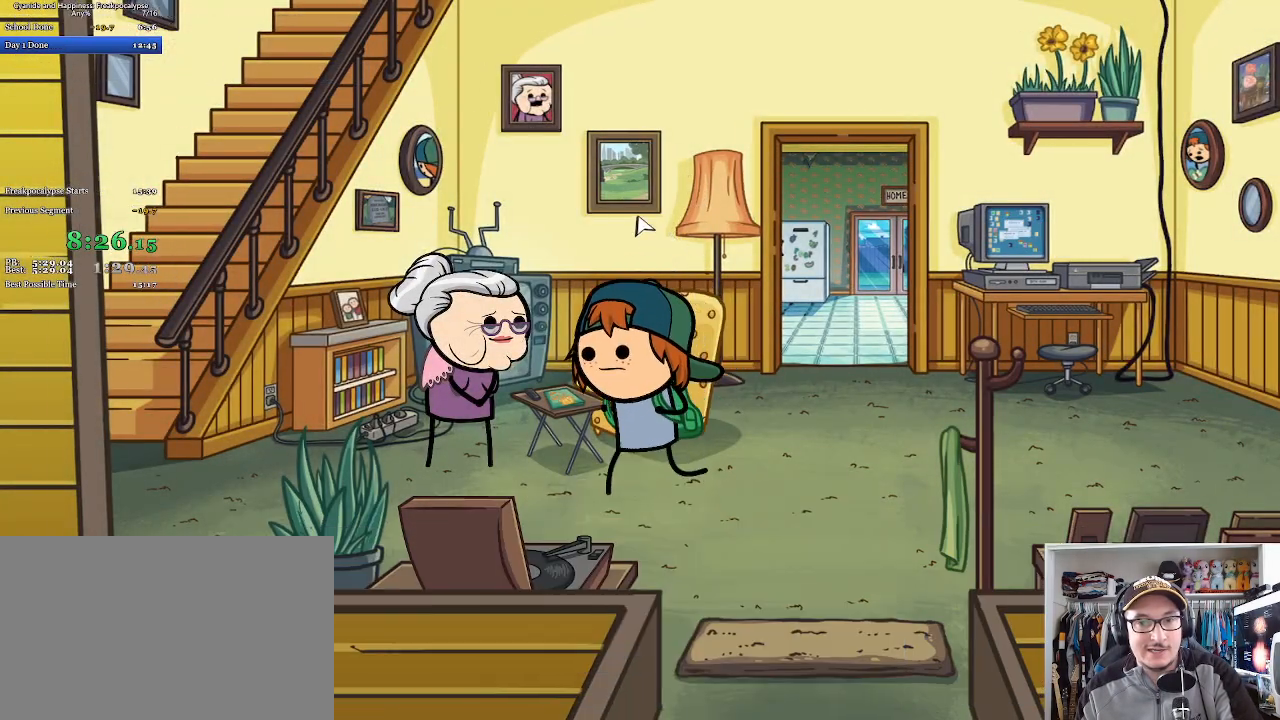
{"keys": [], "mouse": ["left"], "events": [[67, "mouse_left", "down"], [67, "space", "down"], [133, "mouse_left", "up"], [133, "space", "up"], [200, "mouse_left", "down"], [233, "space", "down"], [300, "mouse_left", "up"], [300, "space", "up"], [367, "mouse_left", "down"], [367, "space", "down"], [433, "mouse_left", "up"], [467, "space", "up"], [500, "mouse_left", "down"]]}